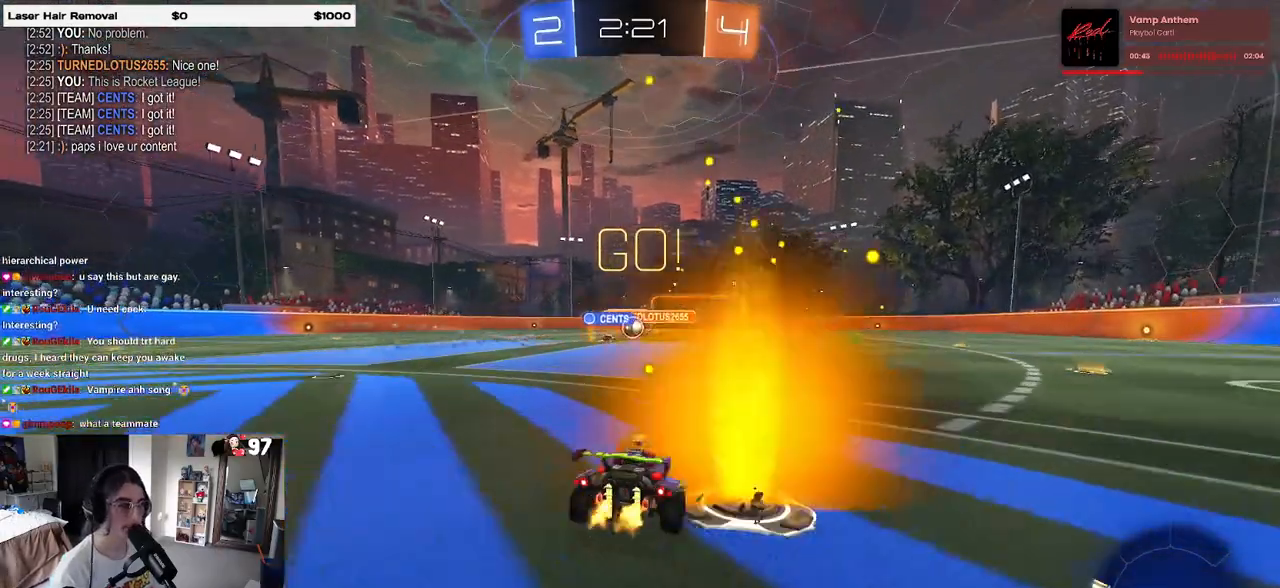
Gameplay with a controller (PlayStation layout); each line is a JSON object with the inputs held at the frame after it (dt_ms = milliseconds from this image to that frame). "events" lists button and stick changes between this image and that frame as [ms after this image, input, new state], when the widget could be followed in between.
{"dt_ms": 500, "buttons": ["R2"], "left_stick": "right", "right_stick": "center", "events": [[133, "left_stick", "center"], [433, "left_stick", "right"]]}
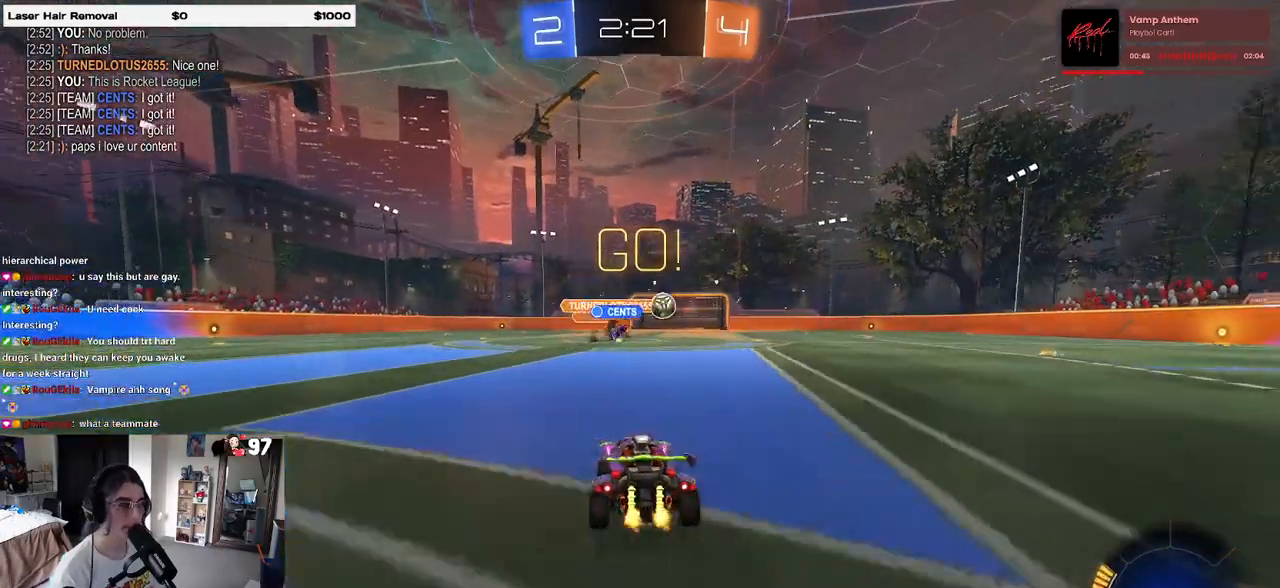
{"dt_ms": 500, "buttons": ["R1", "R2"], "left_stick": "right", "right_stick": "center", "events": [[100, "SQUARE", "down"], [167, "SQUARE", "up"], [250, "R1", "down"]]}
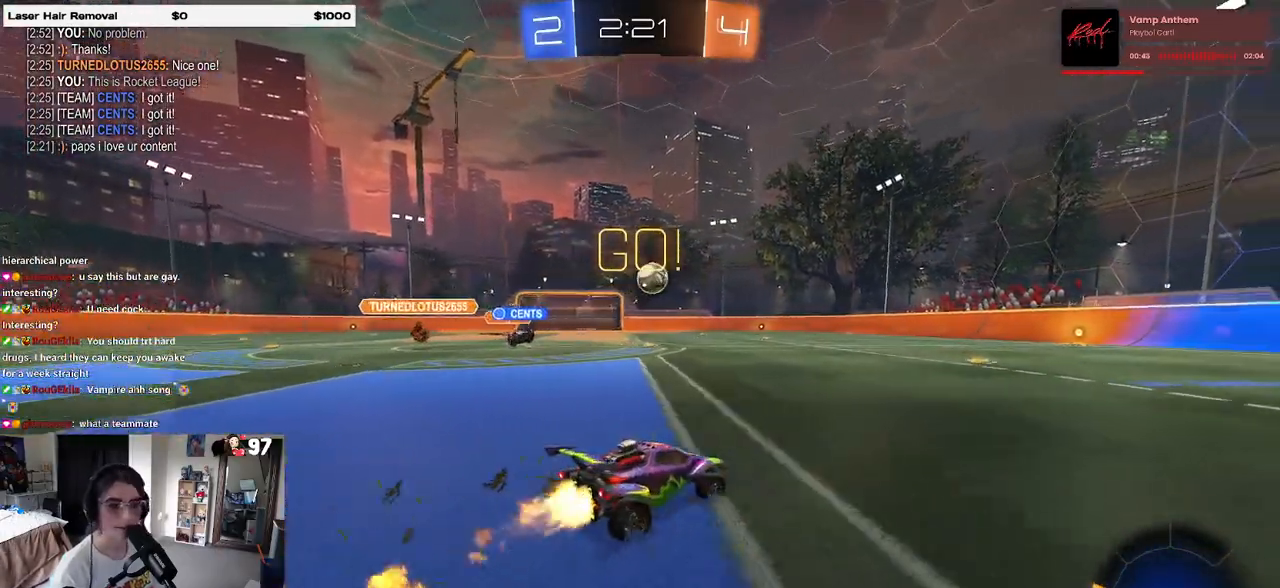
{"dt_ms": 500, "buttons": ["R1", "R2"], "left_stick": "center", "right_stick": "center", "events": [[17, "left_stick", "center"]]}
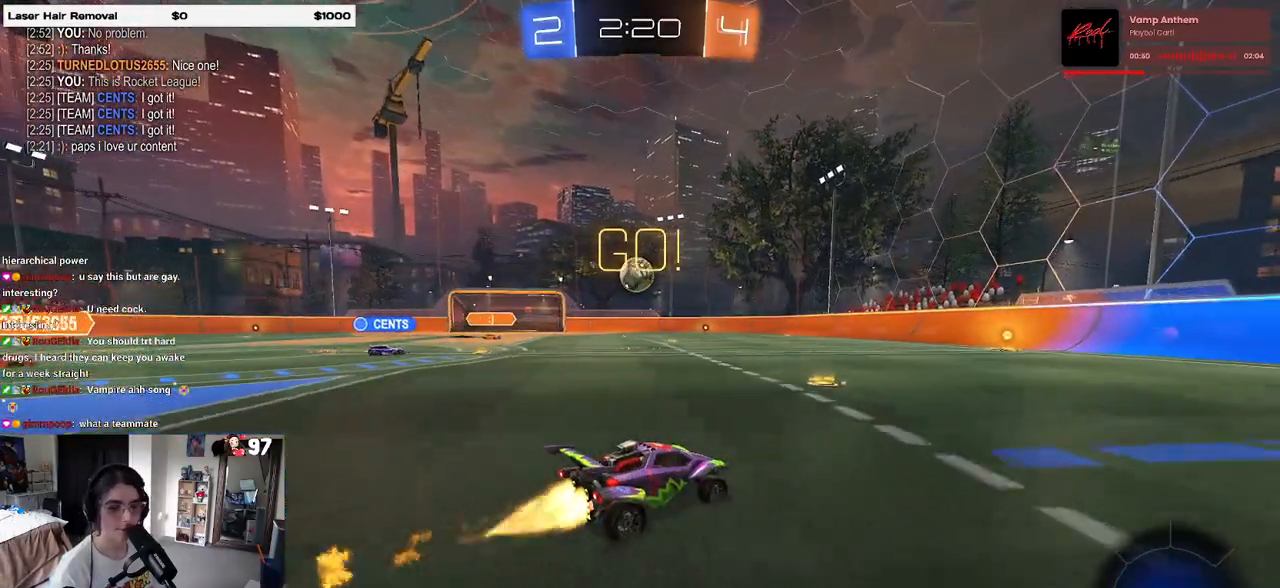
{"dt_ms": 500, "buttons": ["R1", "R2"], "left_stick": "center", "right_stick": "center", "events": [[350, "left_stick", "left"], [450, "left_stick", "center"]]}
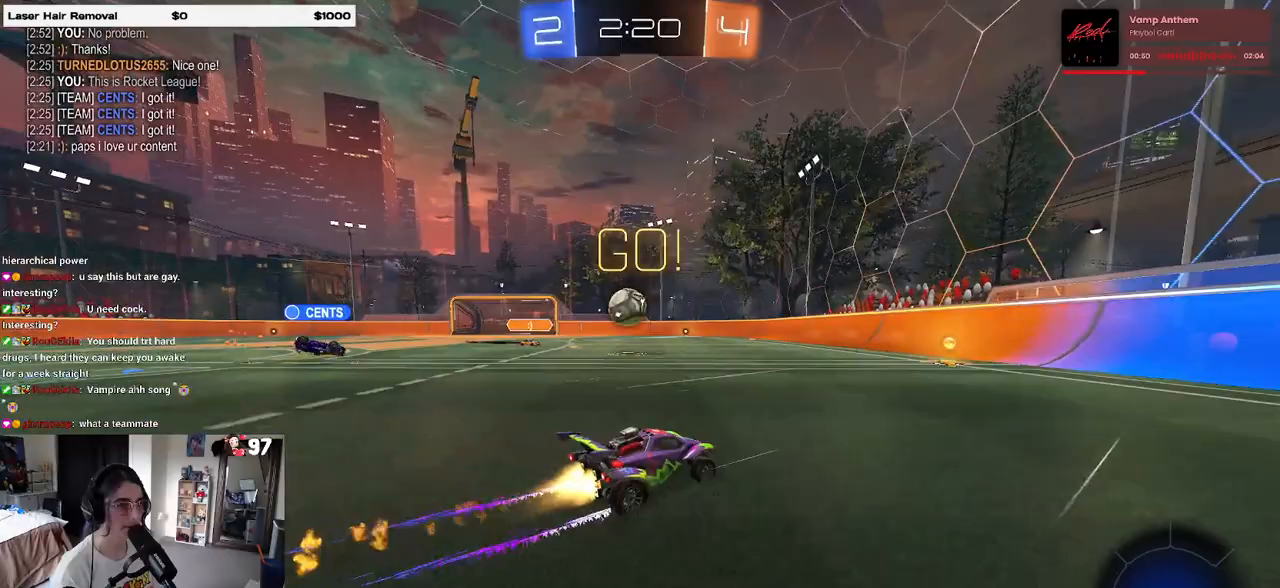
{"dt_ms": 500, "buttons": ["CROSS", "L2"], "left_stick": "down-left", "right_stick": "center", "events": [[50, "R1", "up"], [233, "left_stick", "left"], [417, "L2", "down"], [433, "R2", "up"], [483, "CROSS", "down"], [483, "left_stick", "down-left"]]}
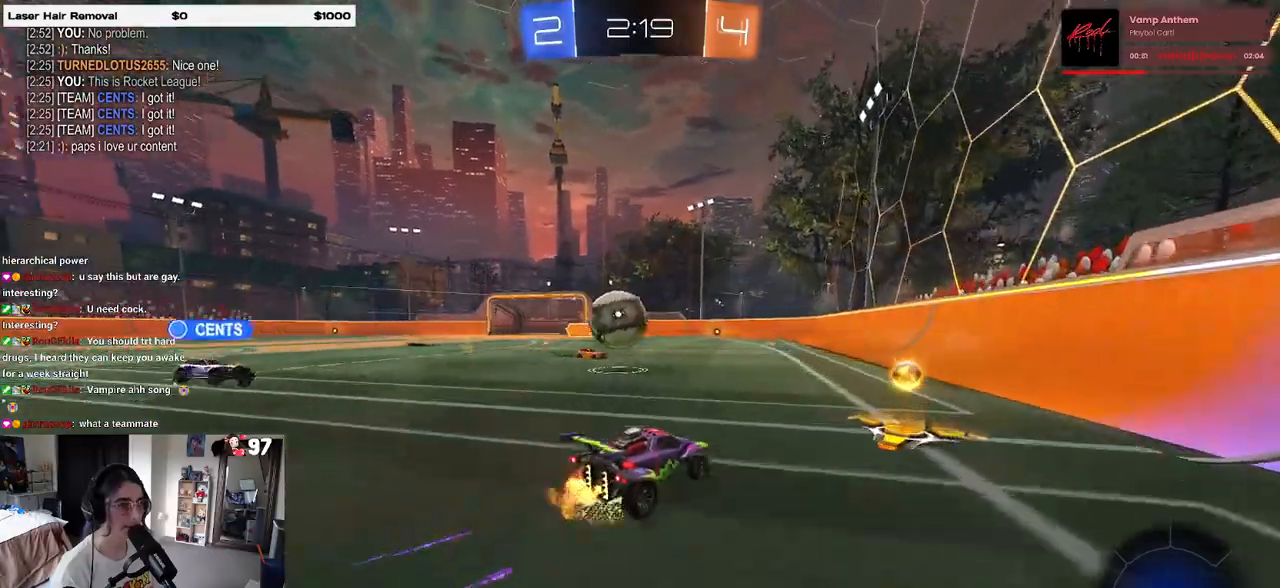
{"dt_ms": 500, "buttons": ["SQUARE", "R1", "R2"], "left_stick": "down-left", "right_stick": "center", "events": [[33, "R2", "down"], [183, "CROSS", "up"], [217, "L2", "up"], [250, "CROSS", "down"], [250, "R1", "down"], [250, "left_stick", "left"], [333, "SQUARE", "down"], [350, "left_stick", "down-left"], [383, "CROSS", "up"]]}
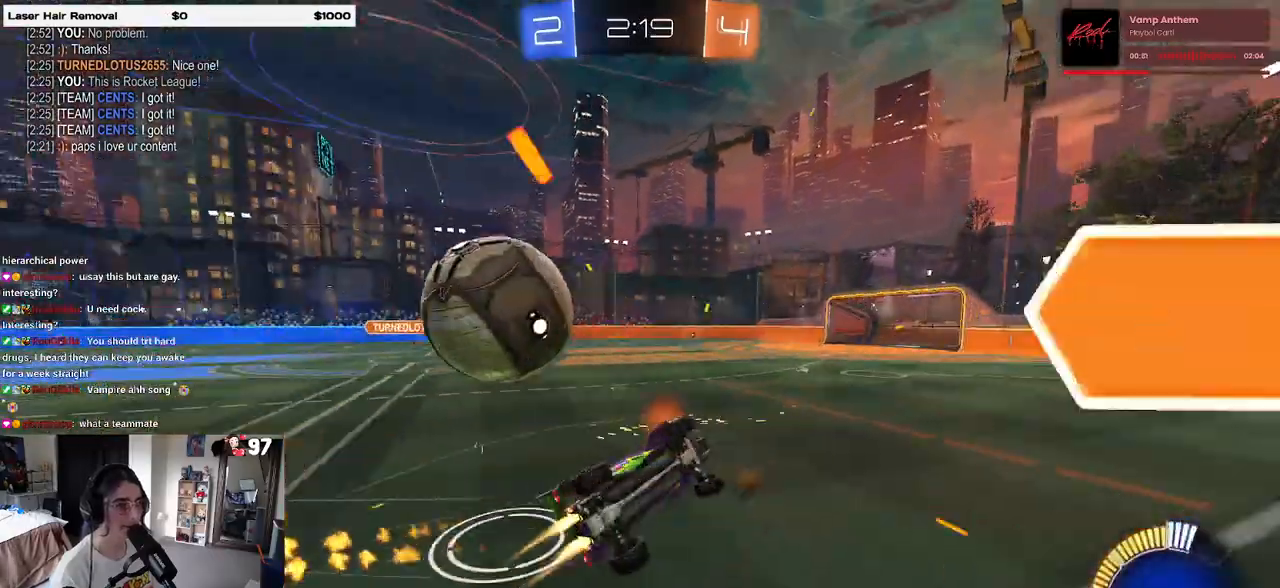
{"dt_ms": 500, "buttons": ["SQUARE", "R2"], "left_stick": "left", "right_stick": "center", "events": [[217, "R1", "up"], [383, "left_stick", "left"]]}
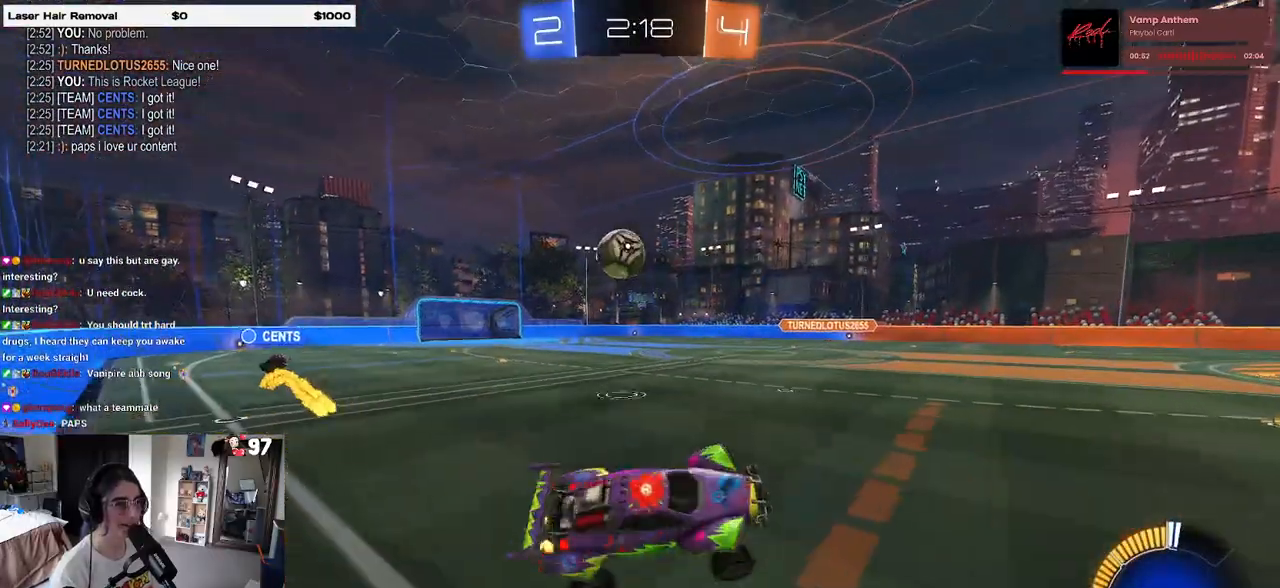
{"dt_ms": 500, "buttons": ["R1", "R2"], "left_stick": "left", "right_stick": "center", "events": [[67, "SQUARE", "up"], [67, "left_stick", "up"], [217, "left_stick", "center"], [417, "left_stick", "left"], [483, "R1", "down"]]}
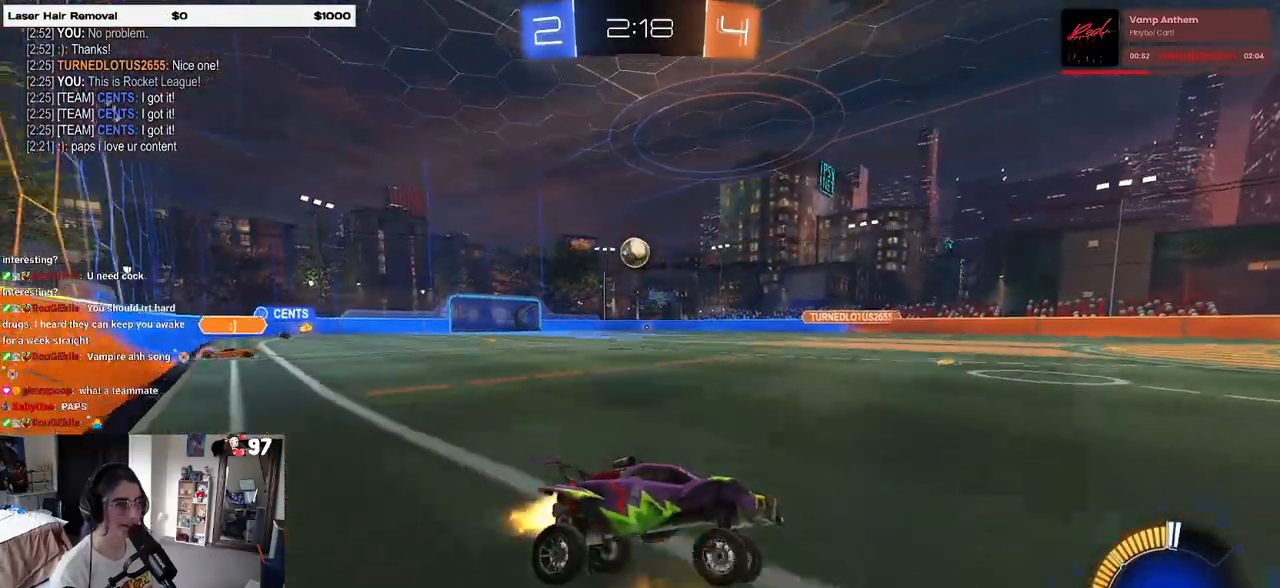
{"dt_ms": 500, "buttons": ["R1", "R2"], "left_stick": "left", "right_stick": "center", "events": [[250, "SQUARE", "down"], [350, "SQUARE", "up"]]}
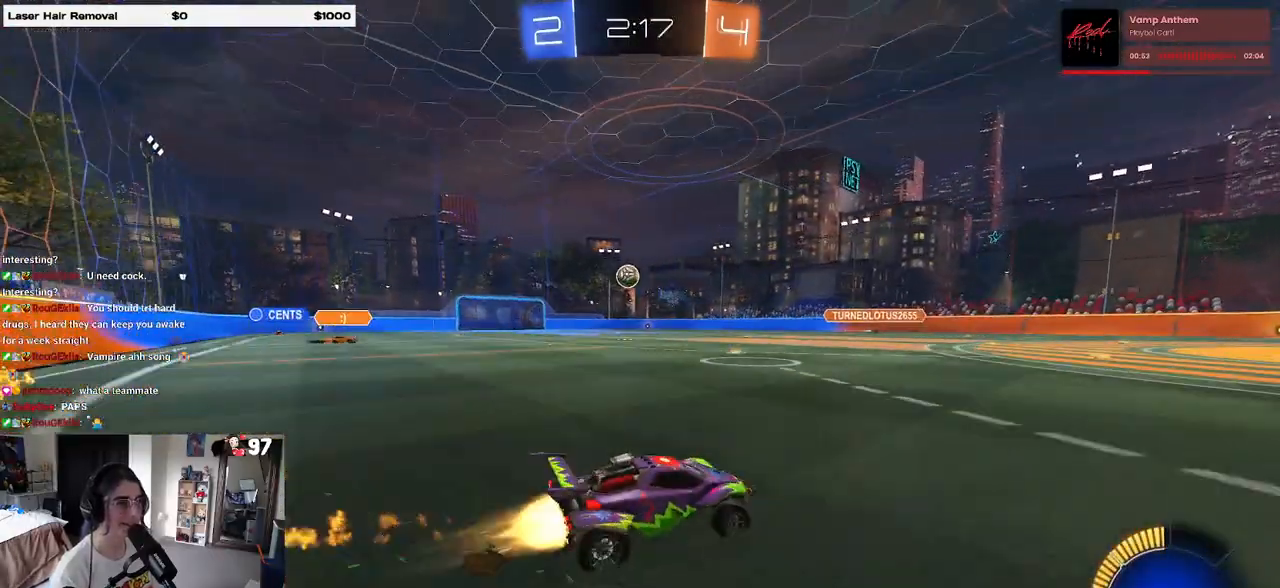
{"dt_ms": 500, "buttons": ["TRIANGLE", "R1", "R2"], "left_stick": "left", "right_stick": "center", "events": [[467, "TRIANGLE", "down"]]}
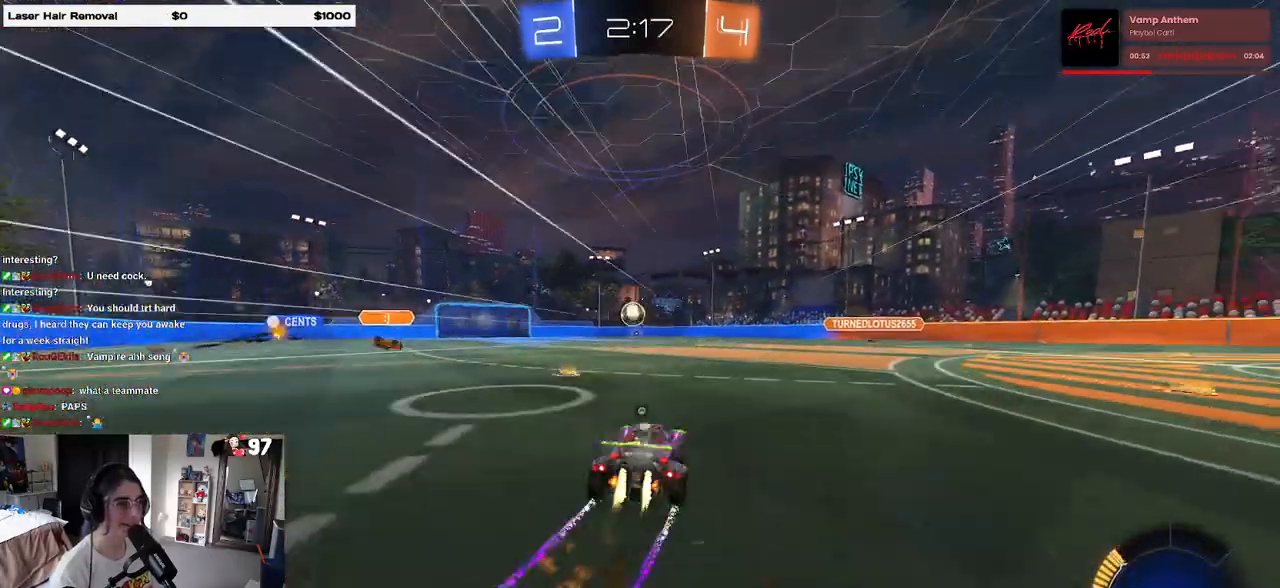
{"dt_ms": 500, "buttons": ["R1", "R2"], "left_stick": "center", "right_stick": "center", "events": [[17, "left_stick", "center"], [83, "TRIANGLE", "up"], [233, "left_stick", "right"], [350, "left_stick", "center"]]}
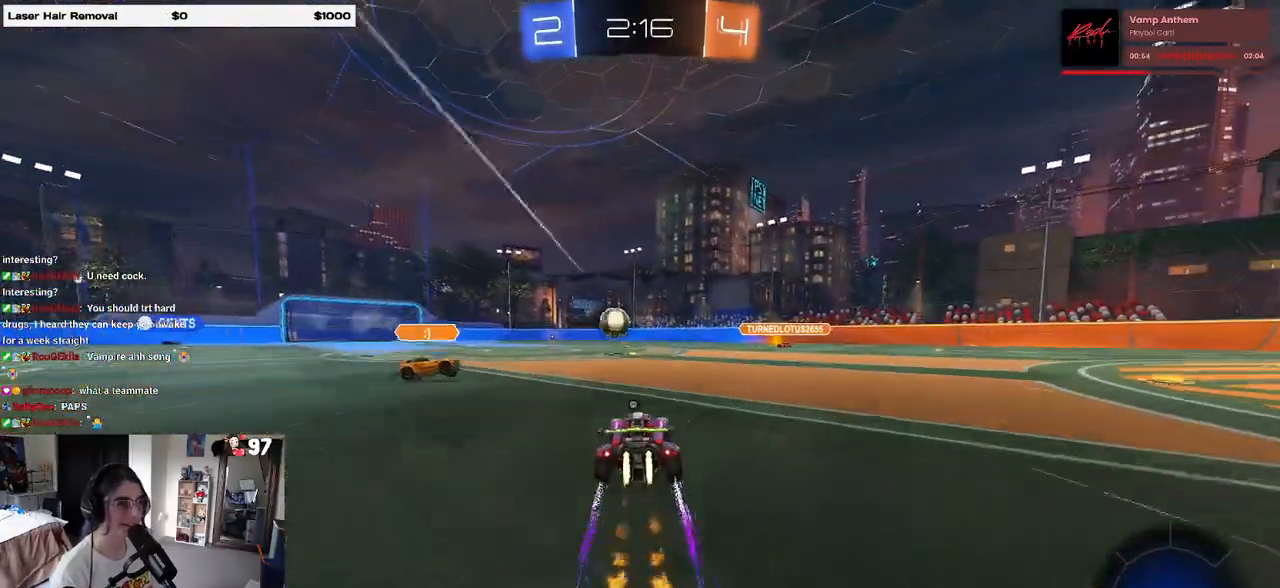
{"dt_ms": 500, "buttons": ["R1", "R2"], "left_stick": "center", "right_stick": "center", "events": []}
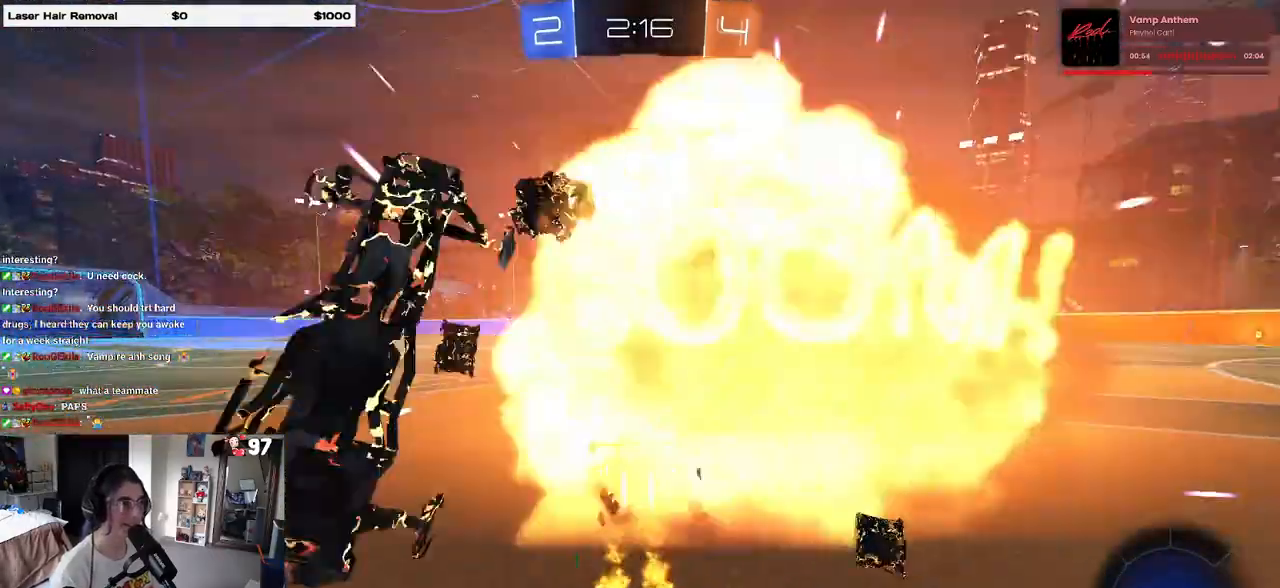
{"dt_ms": 500, "buttons": ["R1", "R2"], "left_stick": "left", "right_stick": "center", "events": [[67, "R2", "up"], [167, "left_stick", "left"], [217, "R2", "down"], [317, "left_stick", "center"], [450, "left_stick", "left"]]}
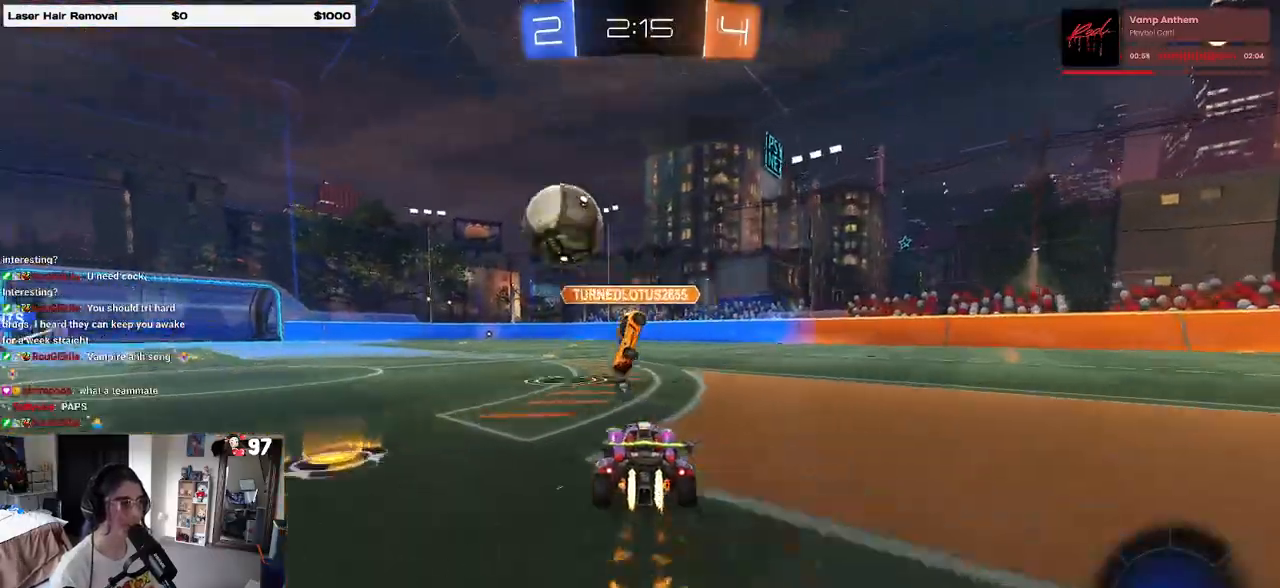
{"dt_ms": 500, "buttons": ["CROSS", "R2"], "left_stick": "center", "right_stick": "center", "events": [[300, "left_stick", "right"], [350, "R1", "up"], [433, "CROSS", "down"], [433, "left_stick", "center"]]}
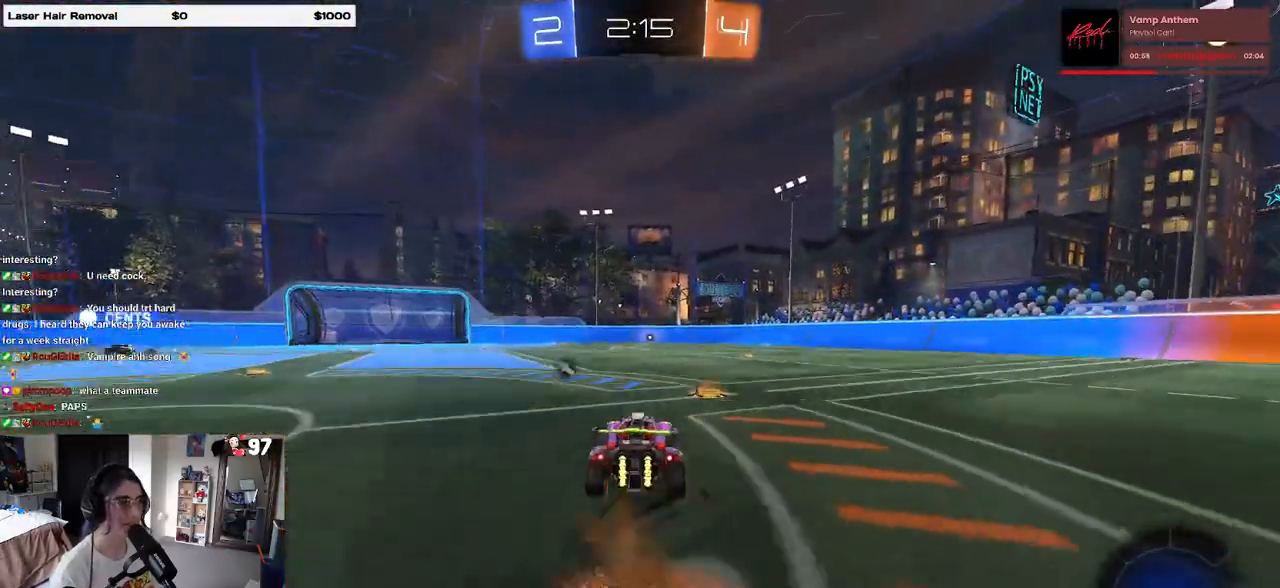
{"dt_ms": 500, "buttons": ["R2"], "left_stick": "down-right", "right_stick": "center", "events": [[17, "CROSS", "up"], [17, "left_stick", "up-right"], [67, "CROSS", "down"], [183, "CROSS", "up"], [200, "left_stick", "down-right"], [250, "TRIANGLE", "down"], [383, "TRIANGLE", "up"]]}
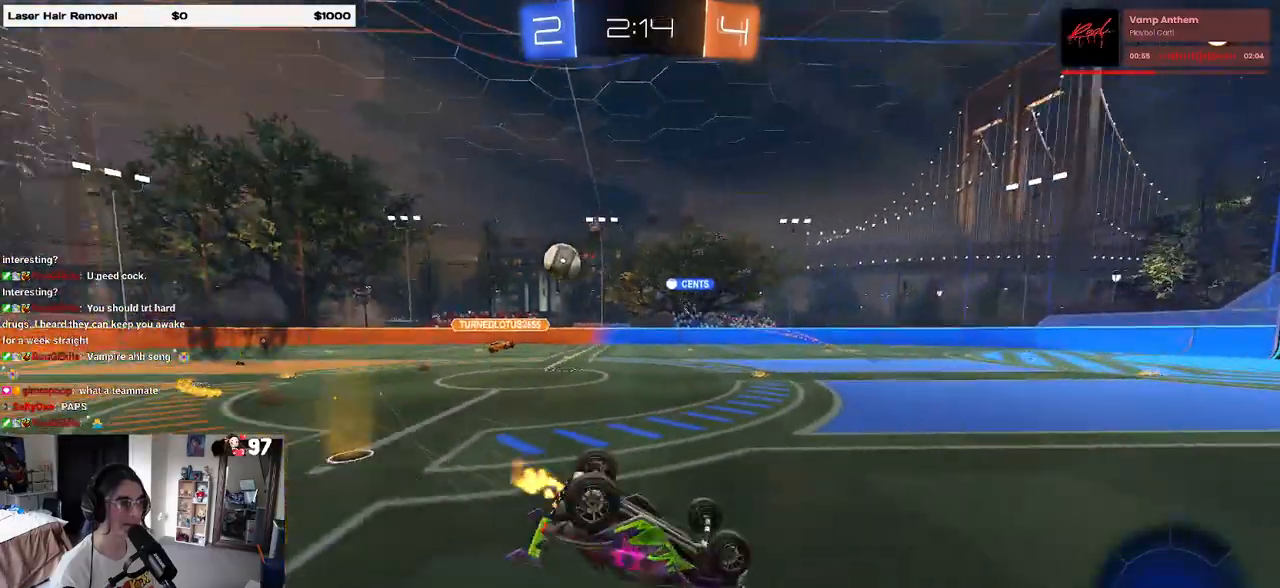
{"dt_ms": 1000, "buttons": ["R2"], "left_stick": "center", "right_stick": "center"}
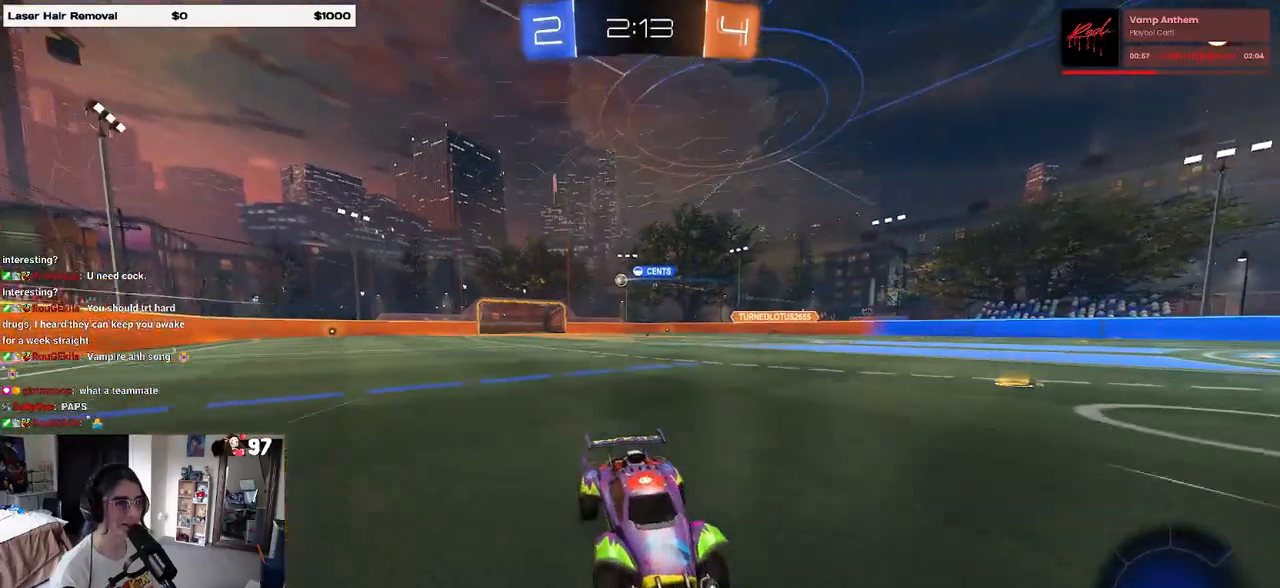
{"dt_ms": 500, "buttons": ["R2"], "left_stick": "left", "right_stick": "center", "events": [[217, "left_stick", "left"]]}
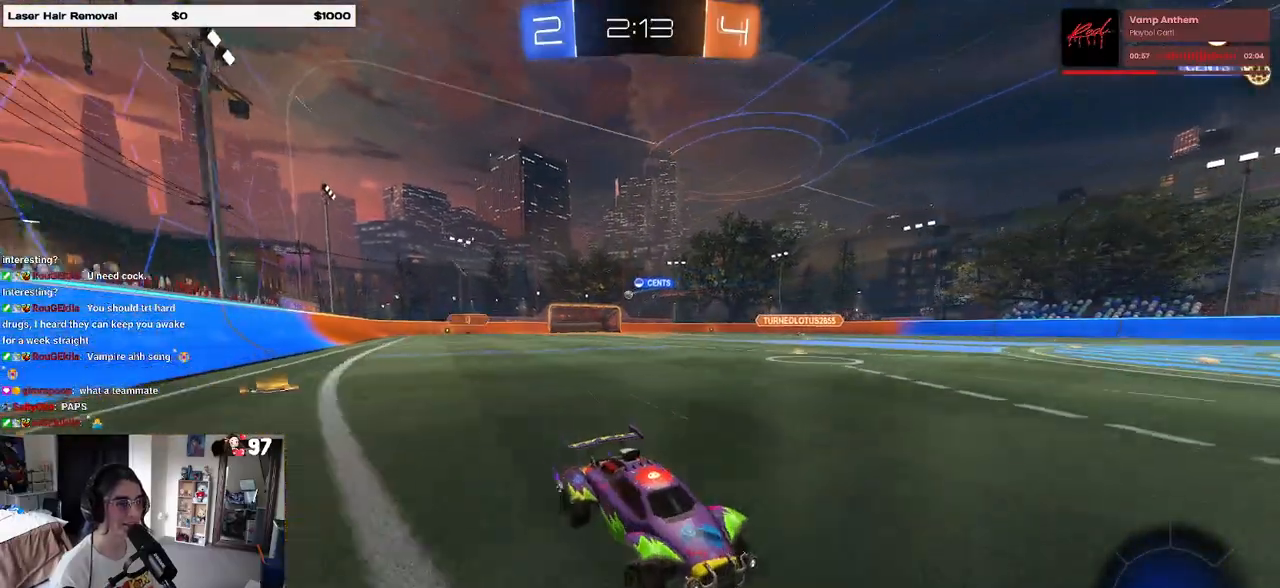
{"dt_ms": 500, "buttons": ["R2"], "left_stick": "left", "right_stick": "center", "events": []}
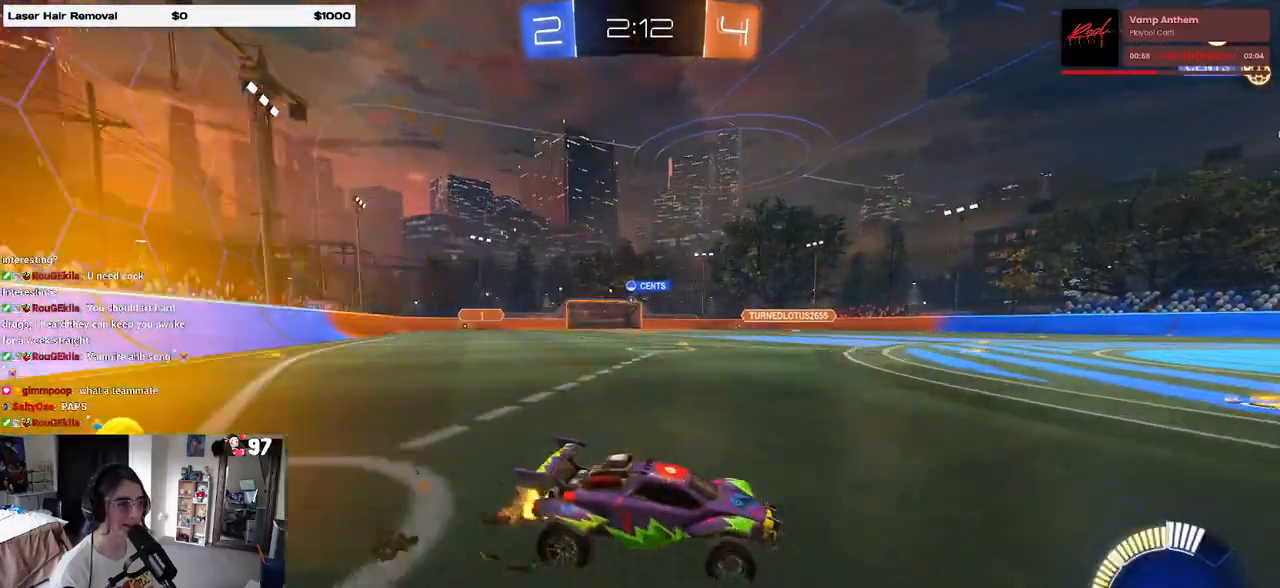
{"dt_ms": 500, "buttons": ["R2"], "left_stick": "left", "right_stick": "center", "events": []}
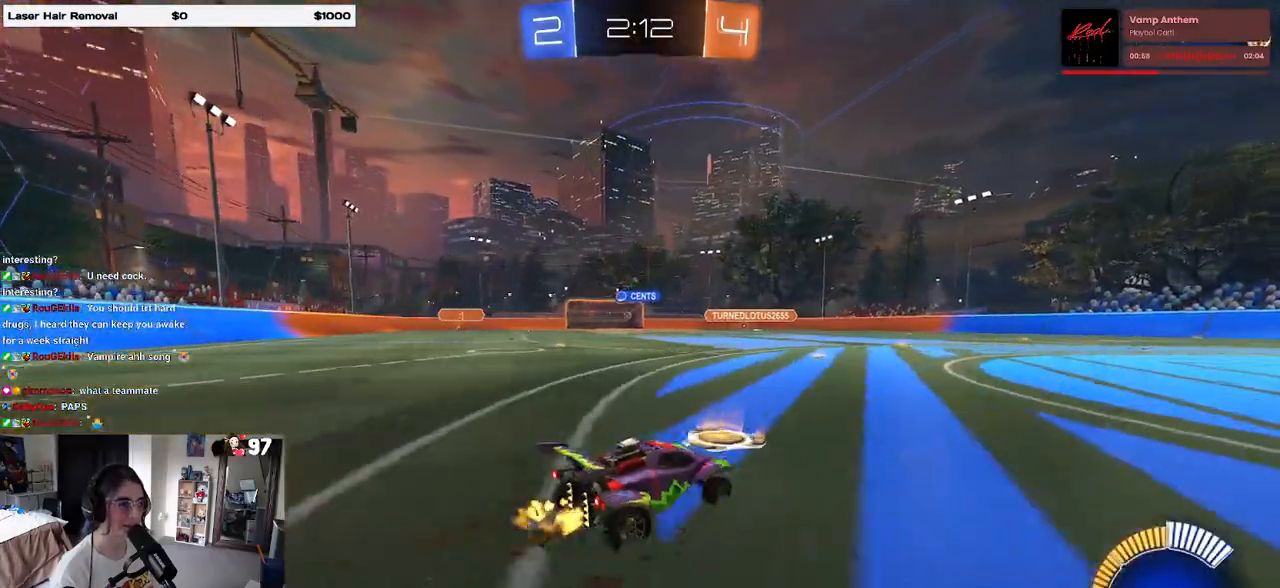
{"dt_ms": 500, "buttons": [], "left_stick": "center", "right_stick": "center", "events": [[100, "R1", "down"], [217, "left_stick", "center"], [400, "R1", "up"], [450, "R2", "up"]]}
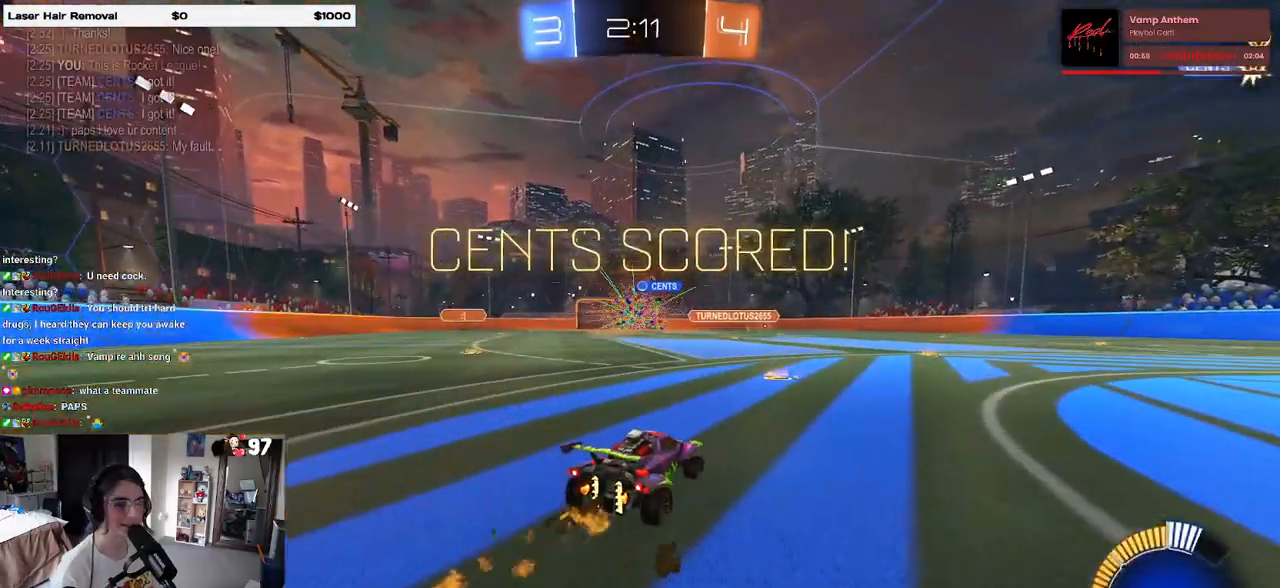
{"dt_ms": 500, "buttons": ["CROSS"], "left_stick": "center", "right_stick": "center", "events": [[483, "CROSS", "down"]]}
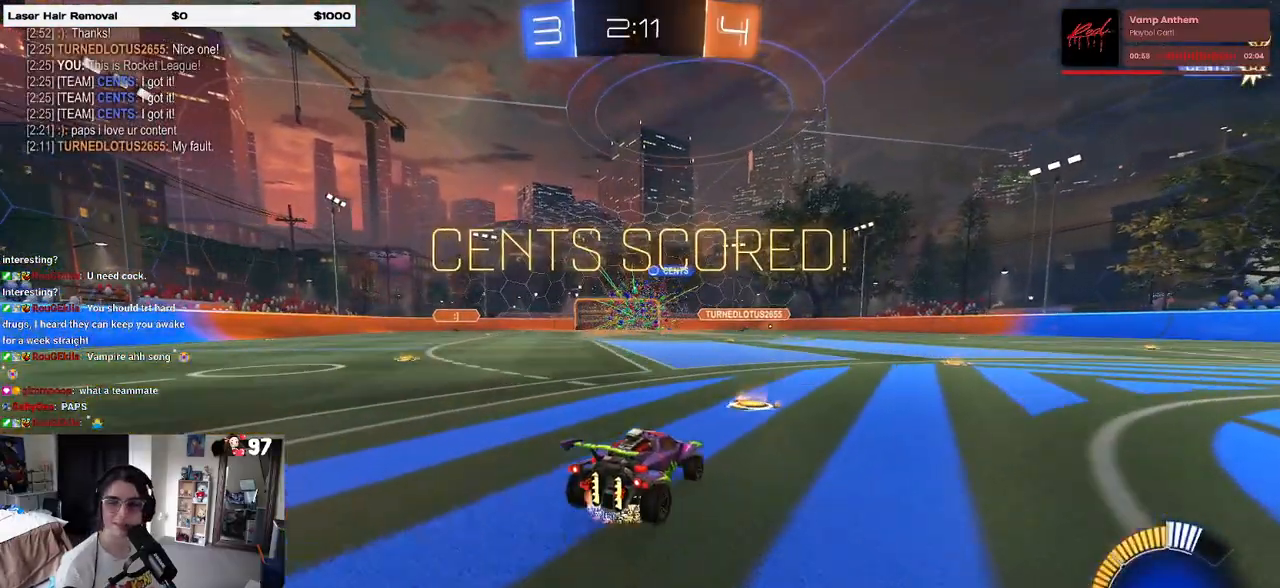
{"dt_ms": 500, "buttons": ["CROSS"], "left_stick": "center", "right_stick": "center", "events": [[117, "CROSS", "up"], [200, "CROSS", "down"], [317, "CROSS", "up"], [417, "CROSS", "down"]]}
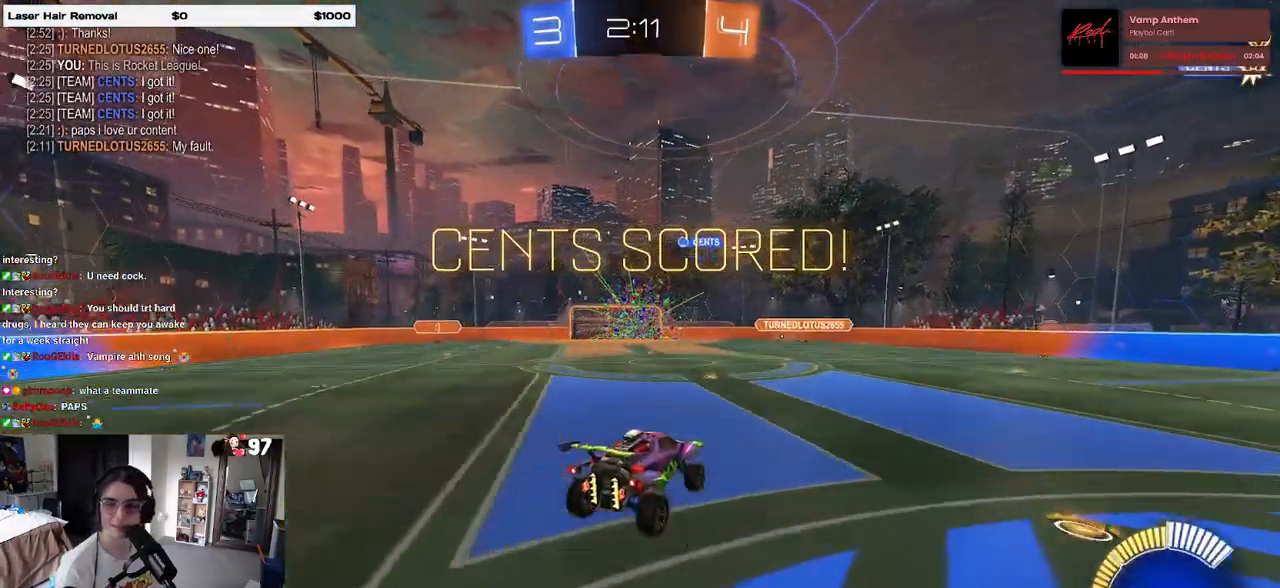
{"dt_ms": 500, "buttons": [], "left_stick": "center", "right_stick": "center", "events": [[67, "CROSS", "up"], [150, "CROSS", "down"], [450, "CROSS", "up"]]}
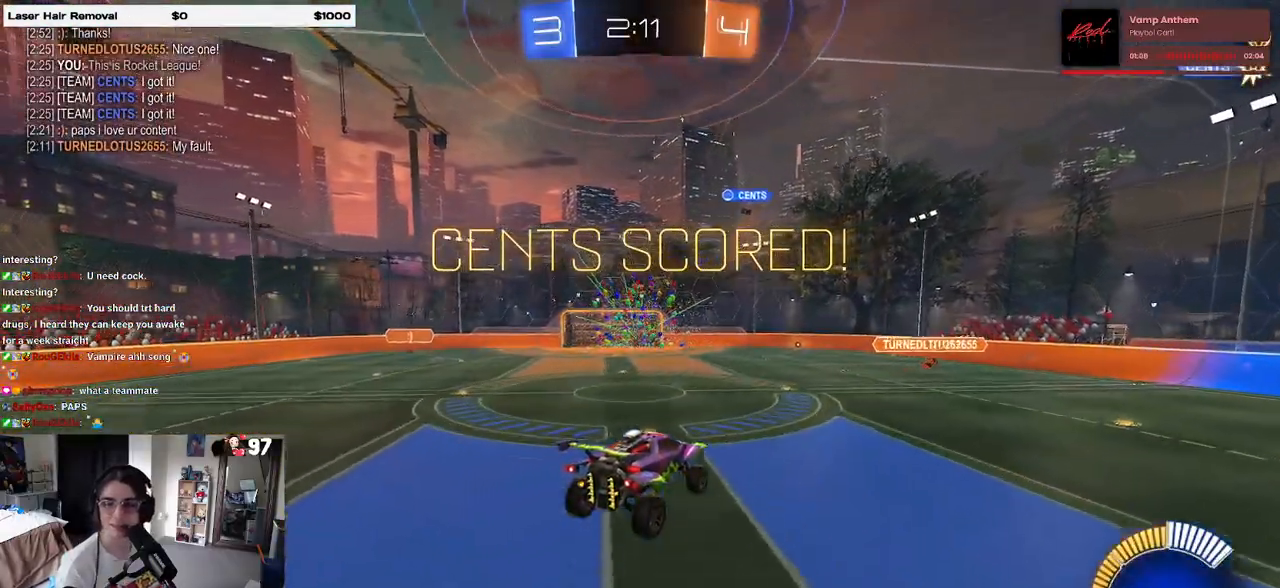
{"dt_ms": 500, "buttons": [], "left_stick": "center", "right_stick": "center", "events": [[117, "CROSS", "down"], [450, "CROSS", "up"]]}
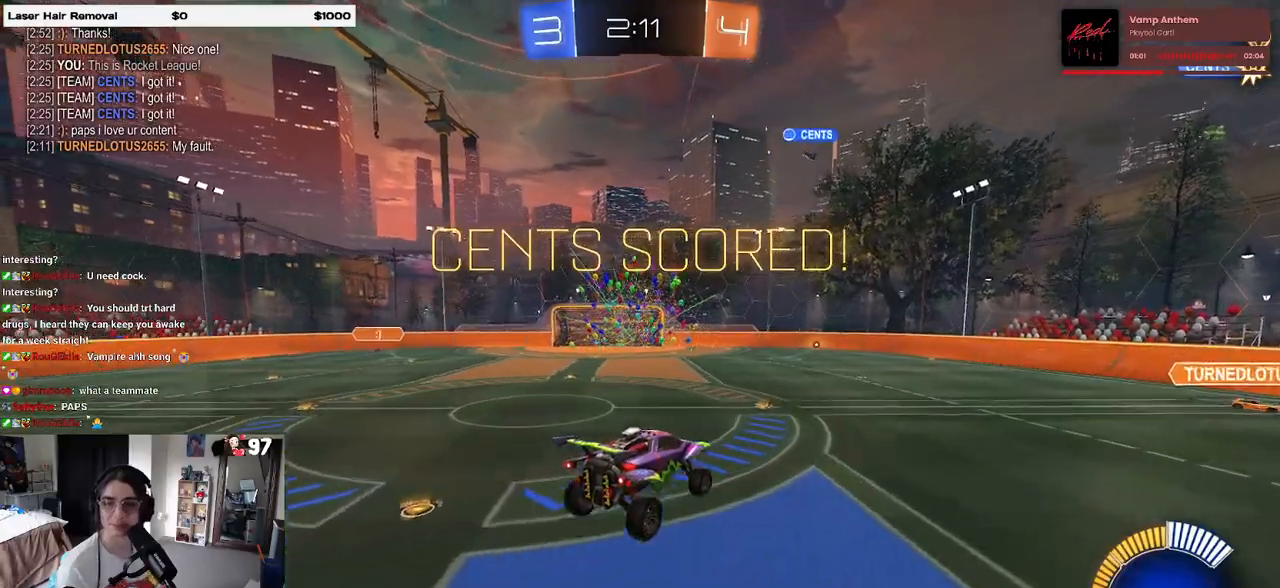
{"dt_ms": 500, "buttons": ["CROSS"], "left_stick": "center", "right_stick": "center", "events": [[33, "CROSS", "down"], [183, "CROSS", "up"], [267, "CROSS", "down"], [333, "CROSS", "up"], [417, "CROSS", "down"]]}
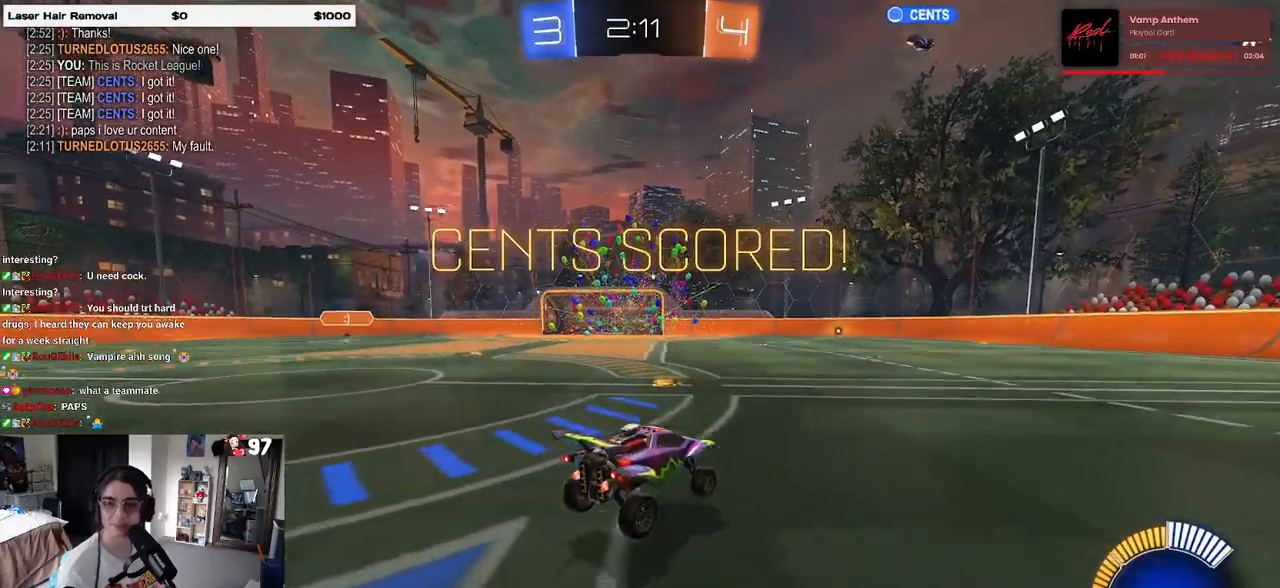
{"dt_ms": 500, "buttons": ["CROSS"], "left_stick": "center", "right_stick": "center", "events": [[17, "CROSS", "up"], [67, "CROSS", "down"], [200, "CROSS", "up"], [250, "CROSS", "down"], [400, "CROSS", "up"], [483, "CROSS", "down"]]}
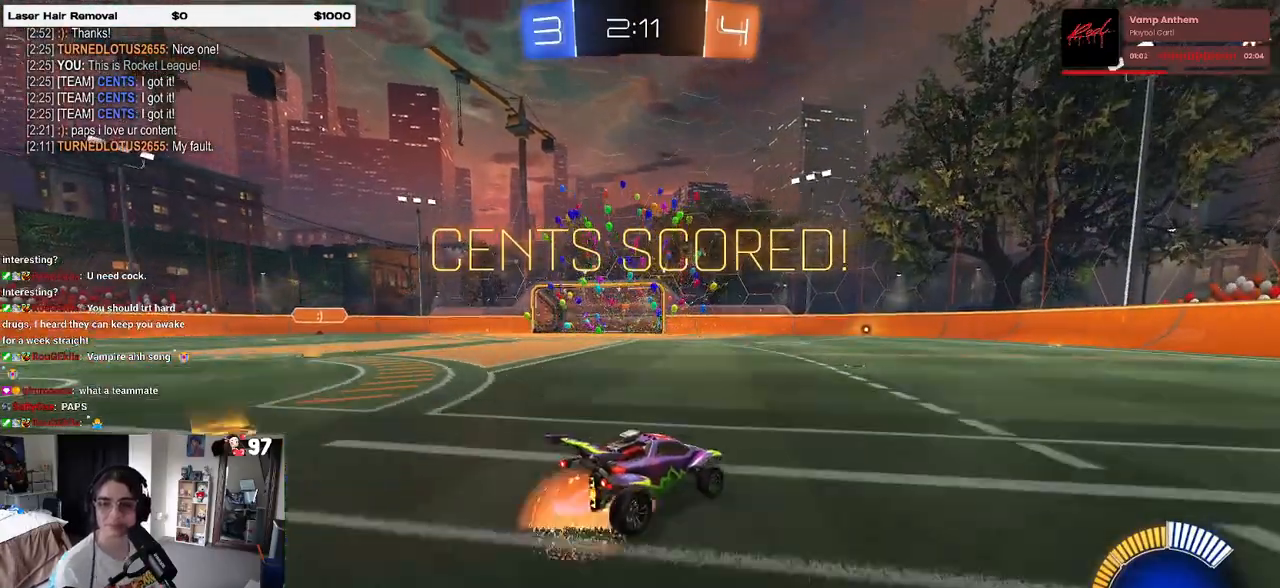
{"dt_ms": 500, "buttons": [], "left_stick": "center", "right_stick": "center", "events": [[83, "CROSS", "up"], [150, "CROSS", "down"], [283, "CROSS", "up"], [367, "CROSS", "down"], [450, "CROSS", "up"]]}
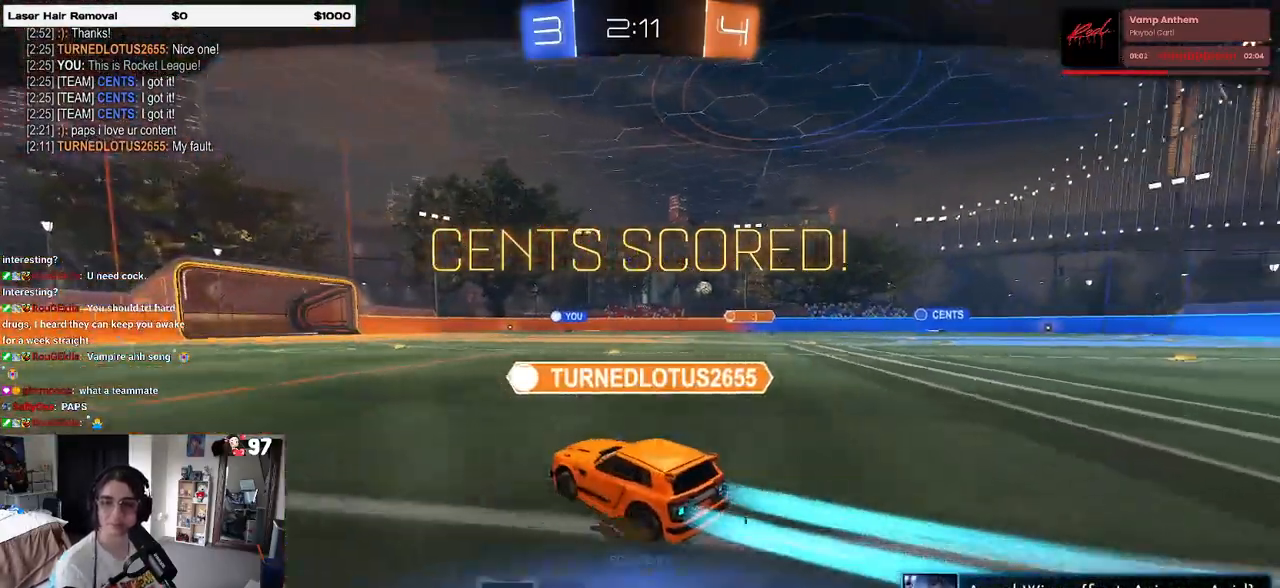
{"dt_ms": 500, "buttons": [], "left_stick": "center", "right_stick": "center", "events": [[33, "CROSS", "down"], [150, "CROSS", "up"], [233, "CROSS", "down"], [283, "CROSS", "up"], [367, "CROSS", "down"], [483, "CROSS", "up"]]}